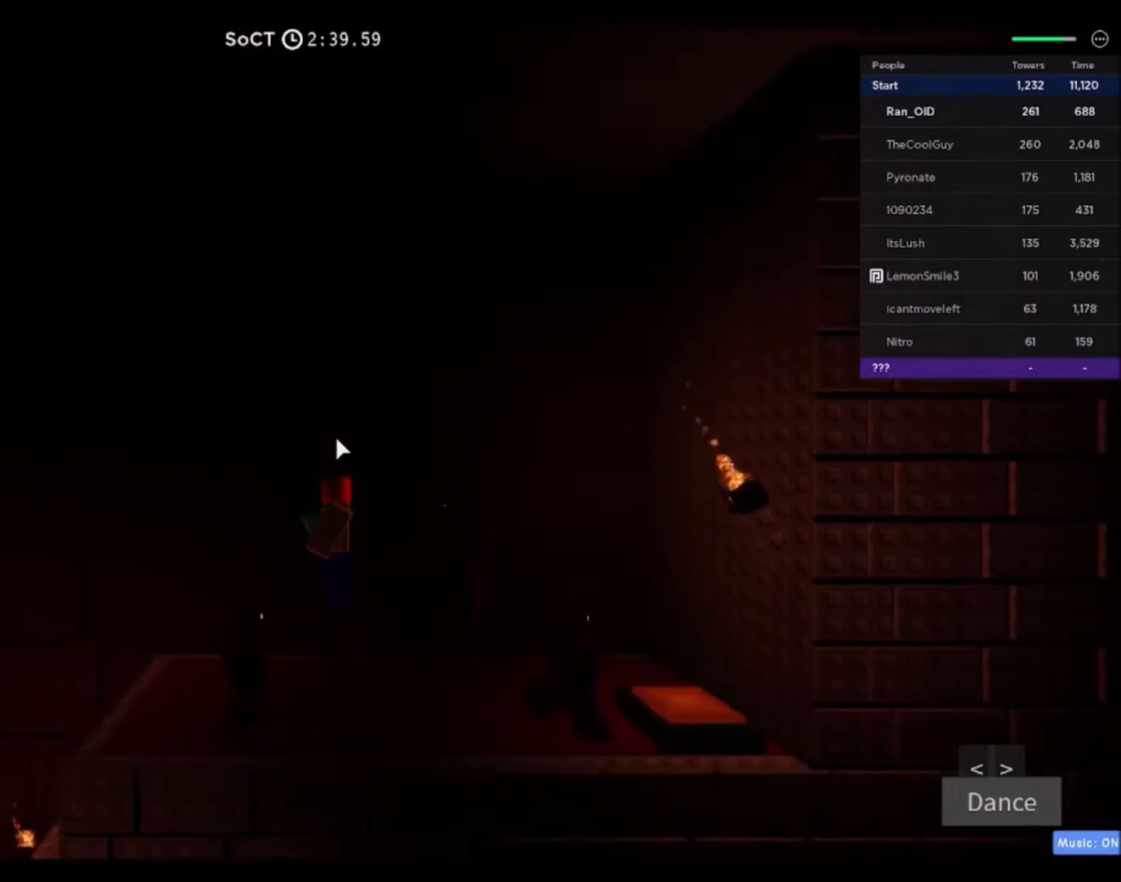
Gameplay with keyboard and mouse; each line is a JSON object with the keys and mouse buttons held at the frame after it. "events" lists presses ("down") and releases ("up") of "a", "ctrl", "d", "e", "f", "q", "r", "s", "shift", "space", "tab", "w", "mouse_left", "mouse_wheel", "mouse_right", "mouse_mb4" and "mouse_mb5" between this image and that frame as [ms after this image, input, new state], when the widget could be followed in between. "mouse_left", "mouse_wheel", "mouse_right", "mouse_mb4", "mouse_mb5" = the "left", "wheel", "right", "mb4", "mb5" buttons of the "mouse" list. No other keys are recorded. "wheel" means that the mouse wheel is clicked or scrolled. Mouse movement is not recorded.
{"keys": ["a"], "mouse": [], "events": [[33, "space", "up"]]}
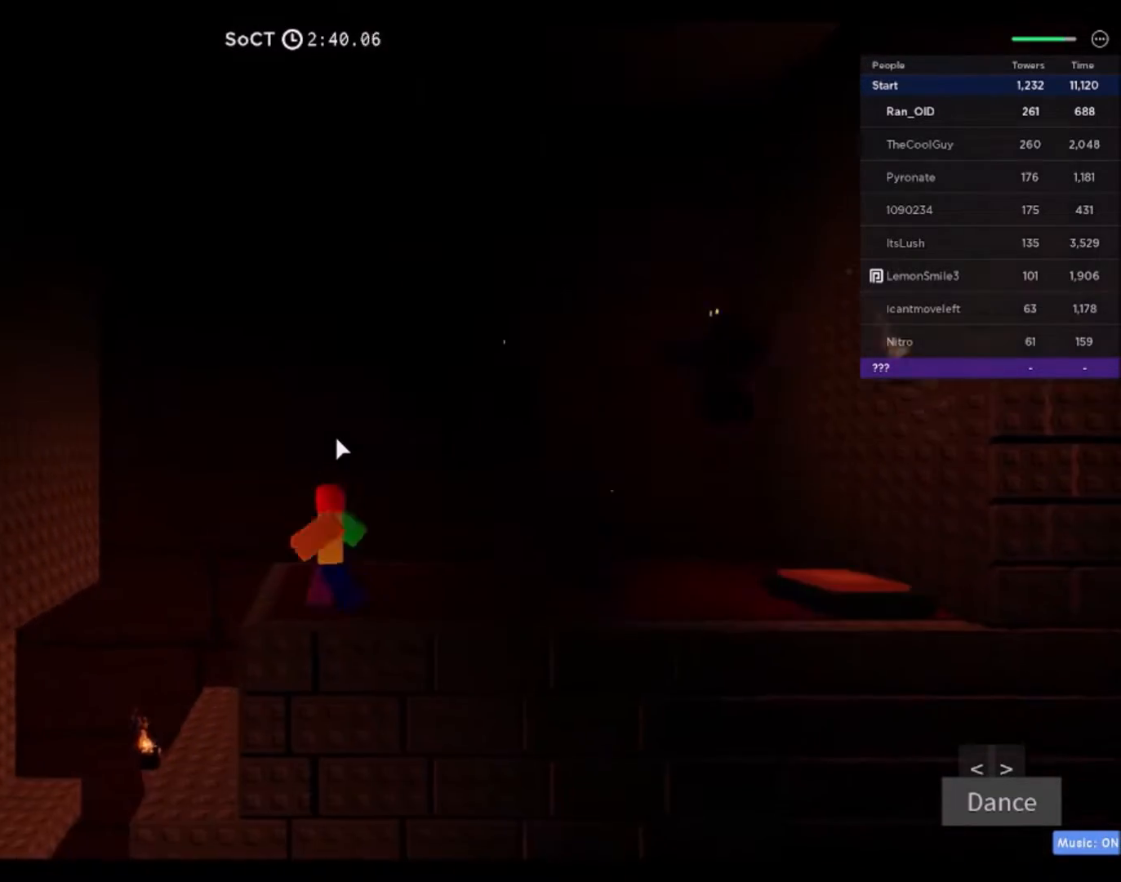
{"keys": ["a"], "mouse": [], "events": []}
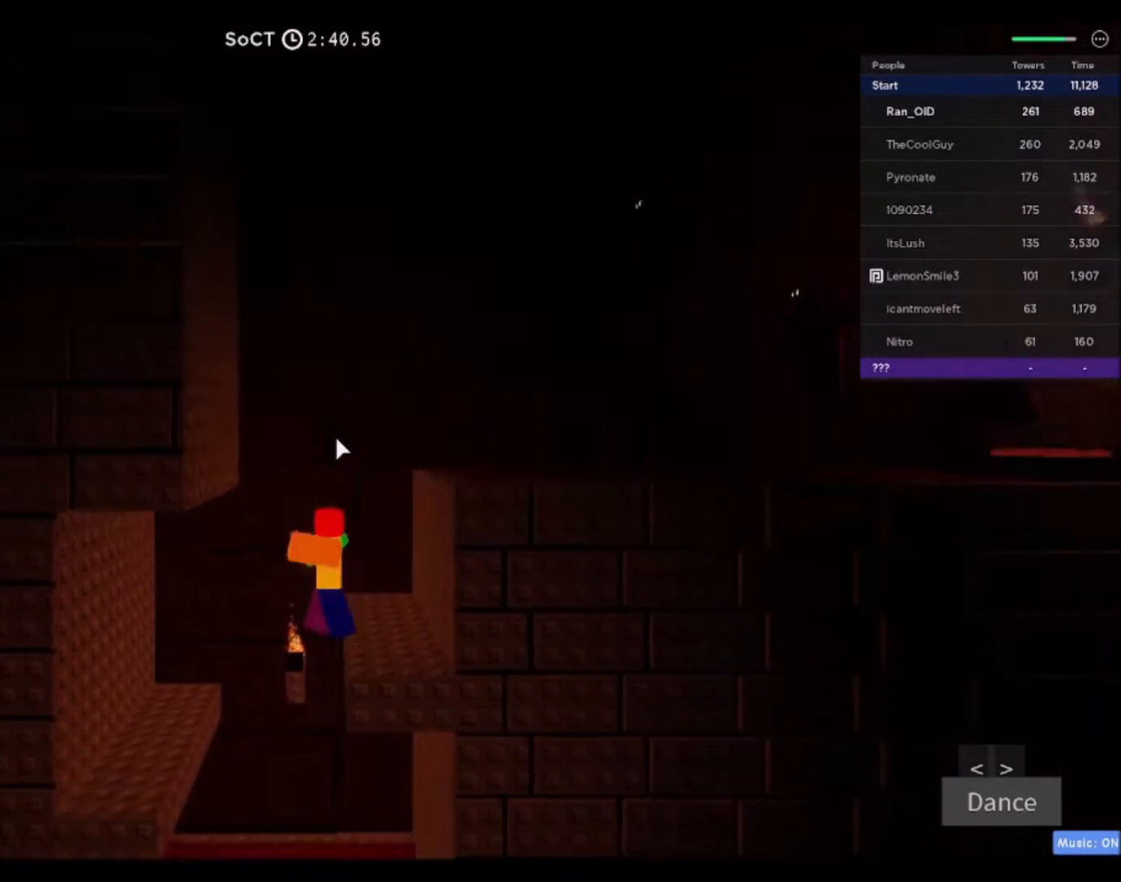
{"keys": ["a"], "mouse": [], "events": []}
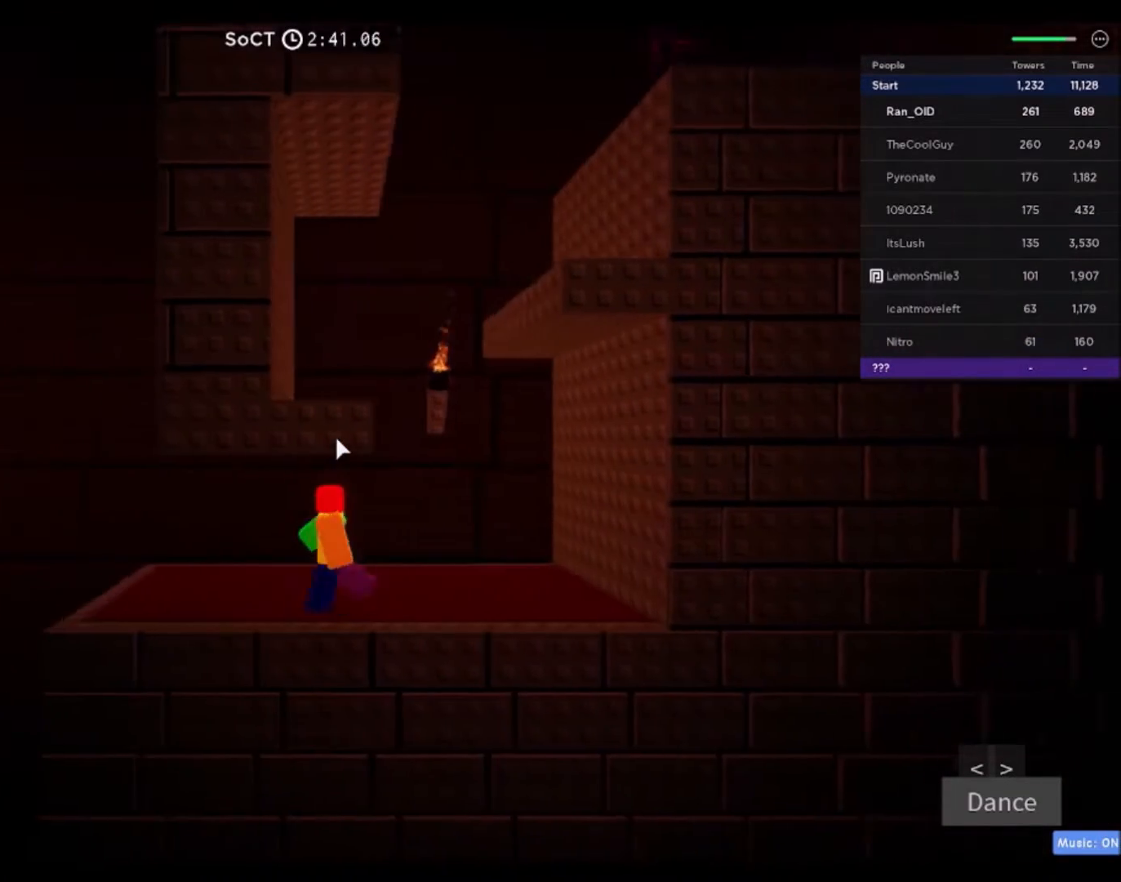
{"keys": ["a"], "mouse": [], "events": []}
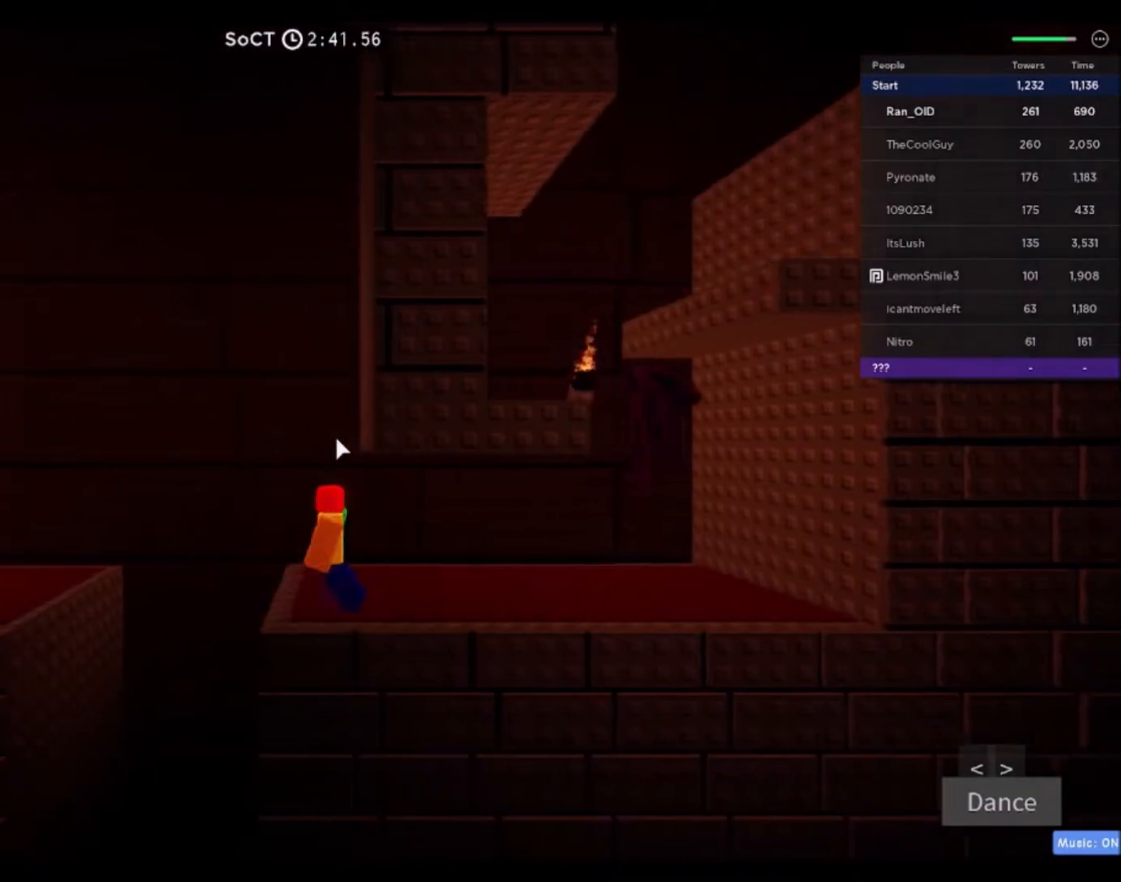
{"keys": ["a"], "mouse": [], "events": [[133, "space", "down"], [400, "space", "up"]]}
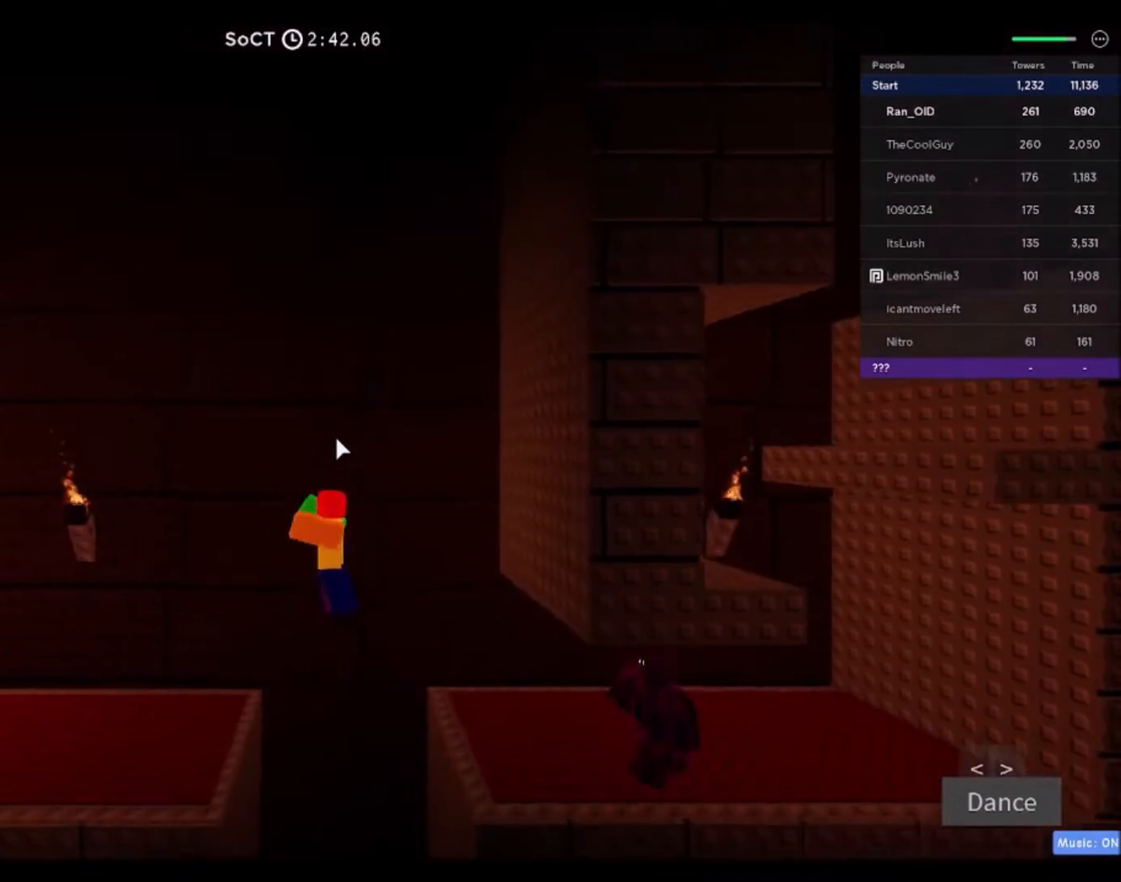
{"keys": ["a"], "mouse": [], "events": []}
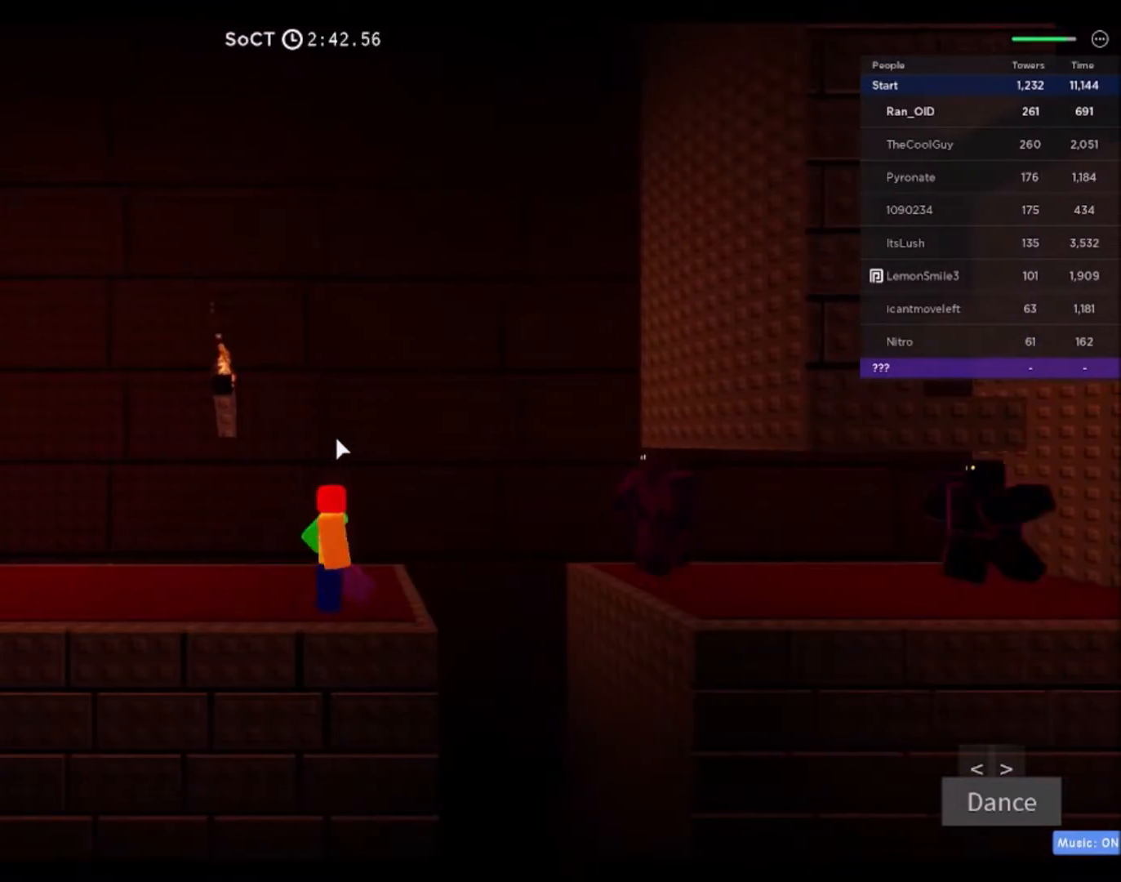
{"keys": ["a"], "mouse": [], "events": []}
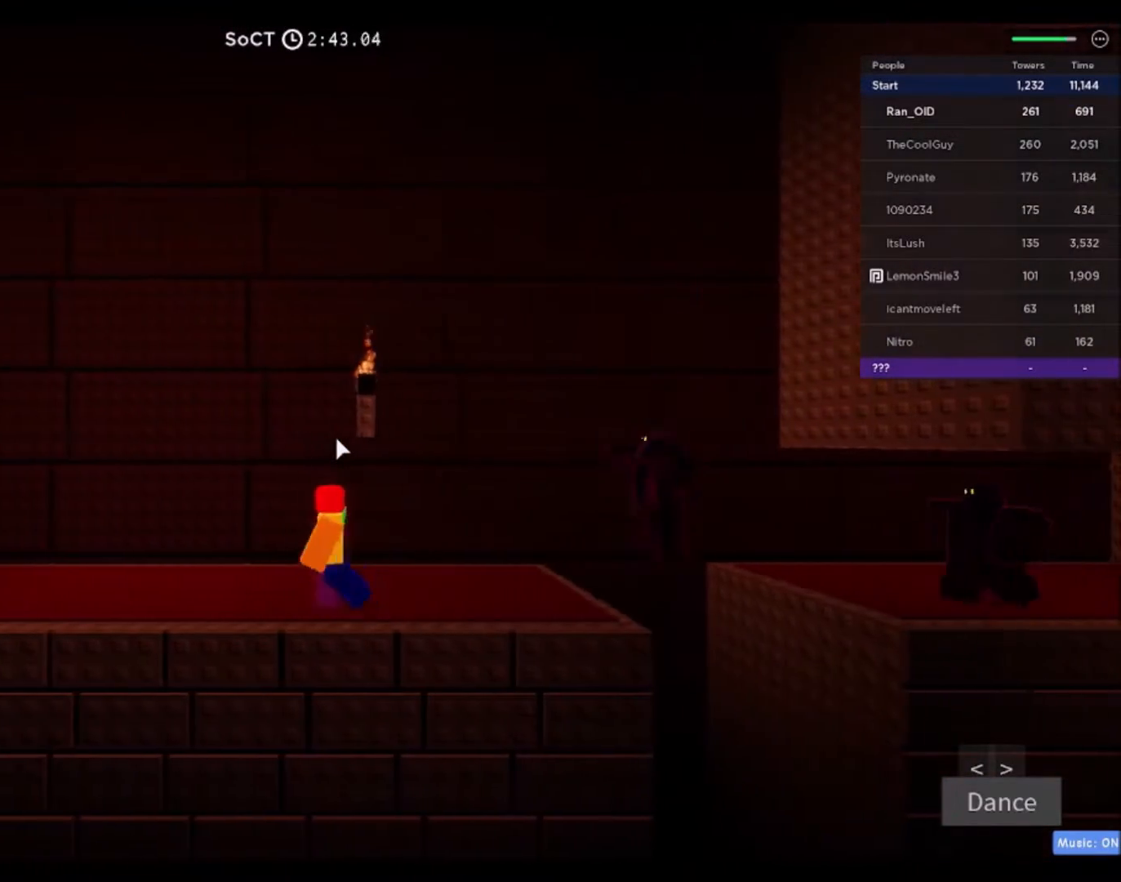
{"keys": ["a"], "mouse": [], "events": []}
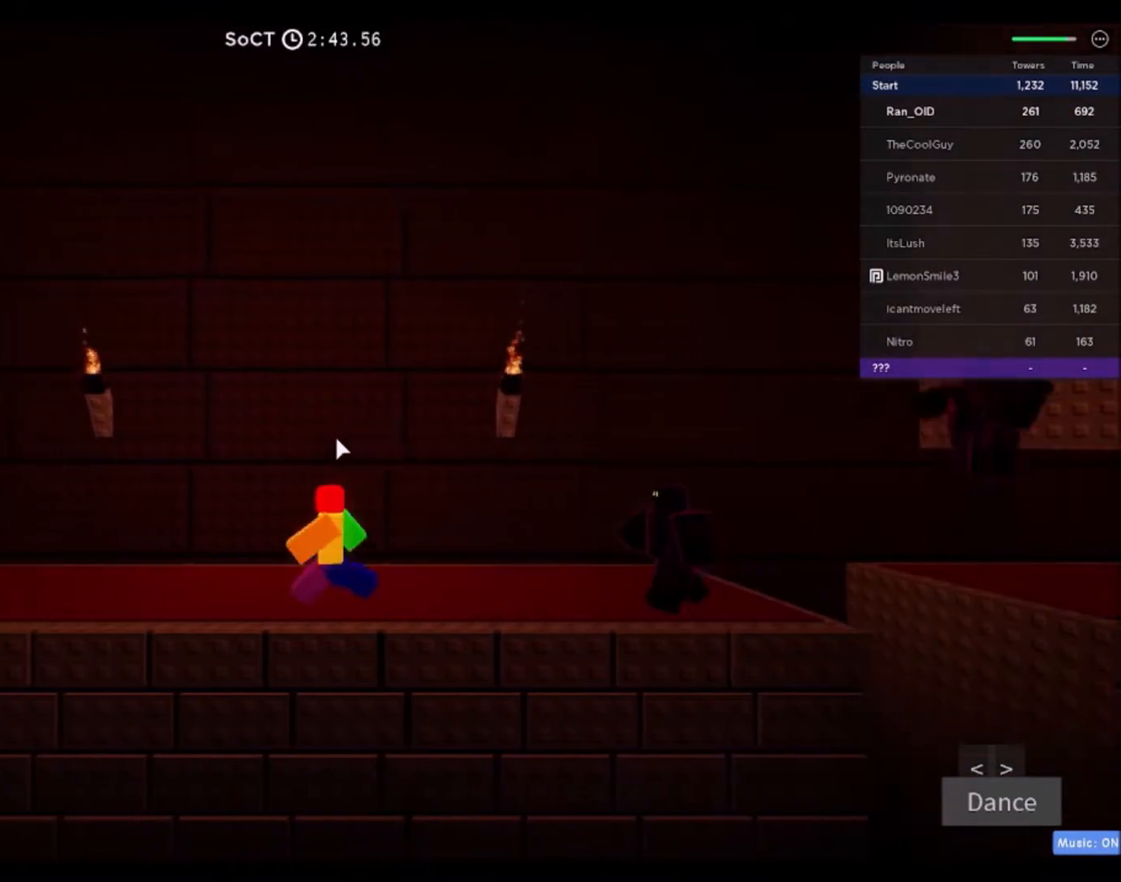
{"keys": ["a"], "mouse": [], "events": []}
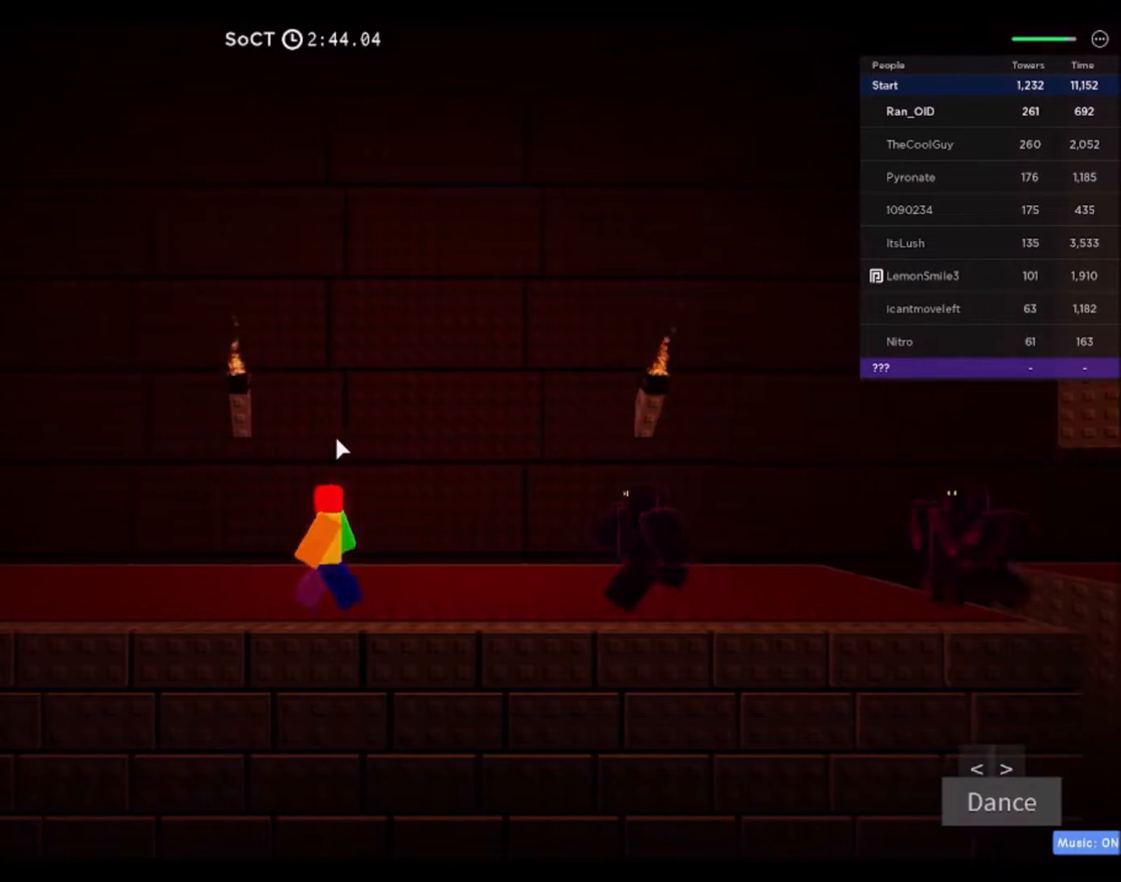
{"keys": ["a"], "mouse": [], "events": []}
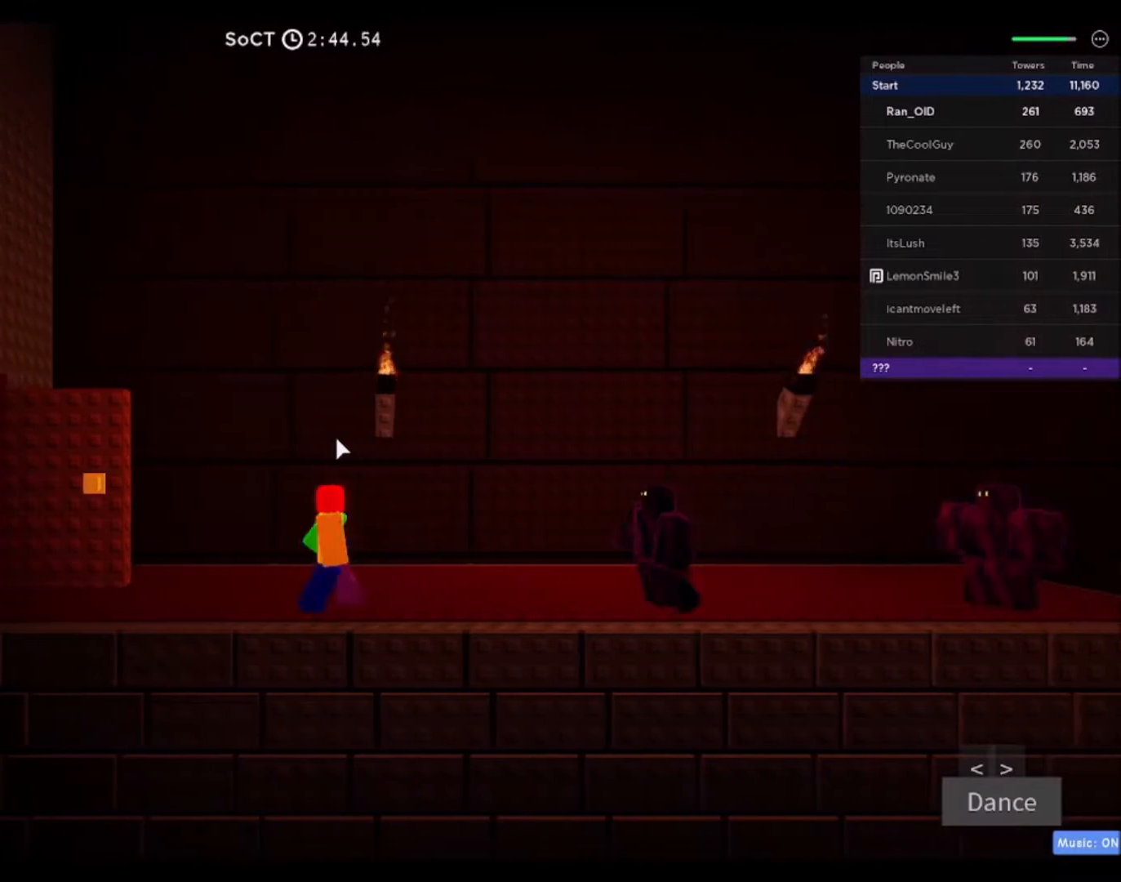
{"keys": ["a"], "mouse": [], "events": []}
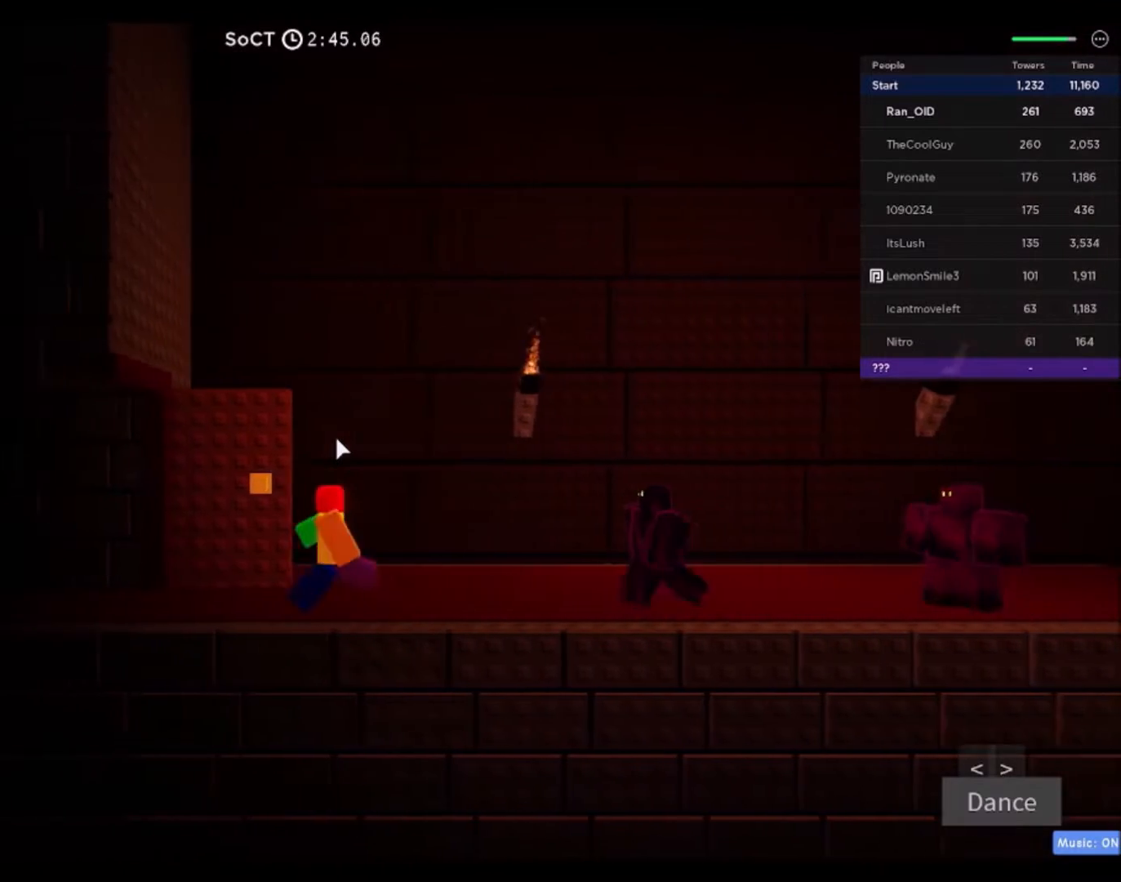
{"keys": ["a"], "mouse": [], "events": []}
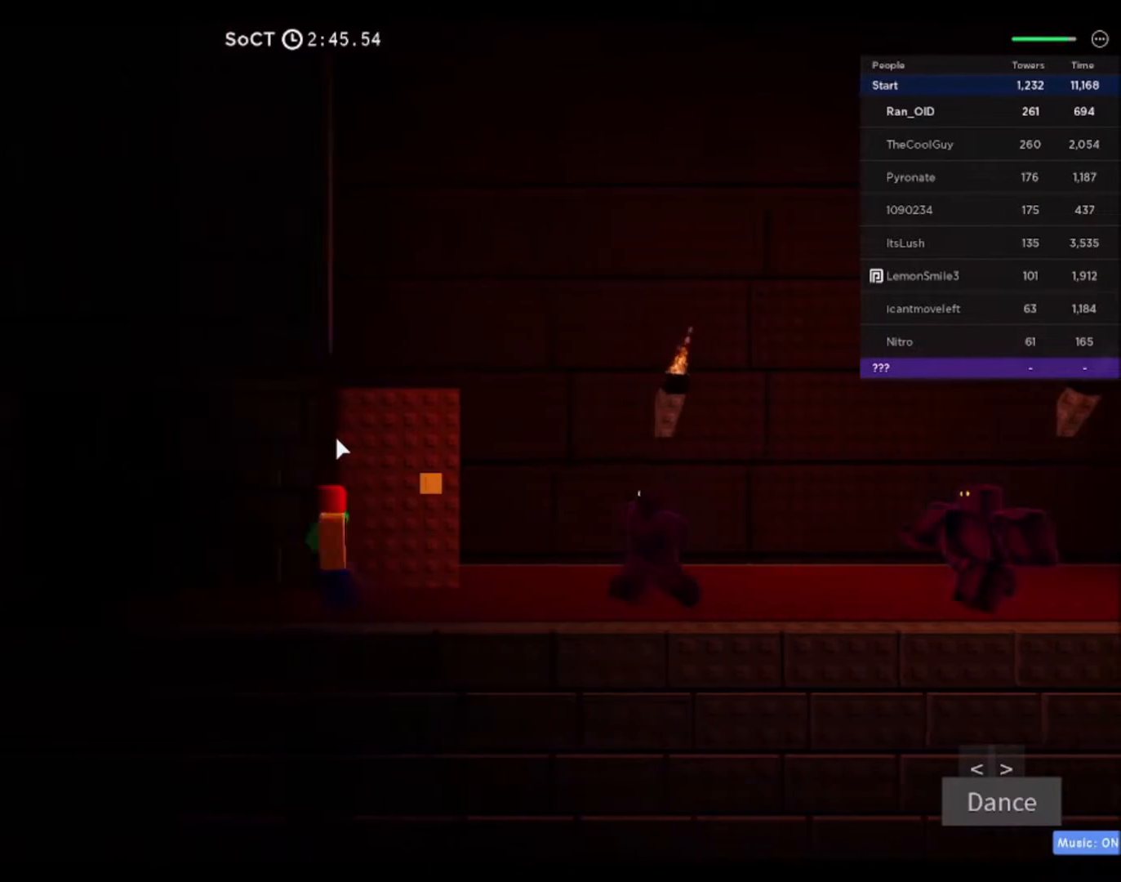
{"keys": ["a"], "mouse": [], "events": []}
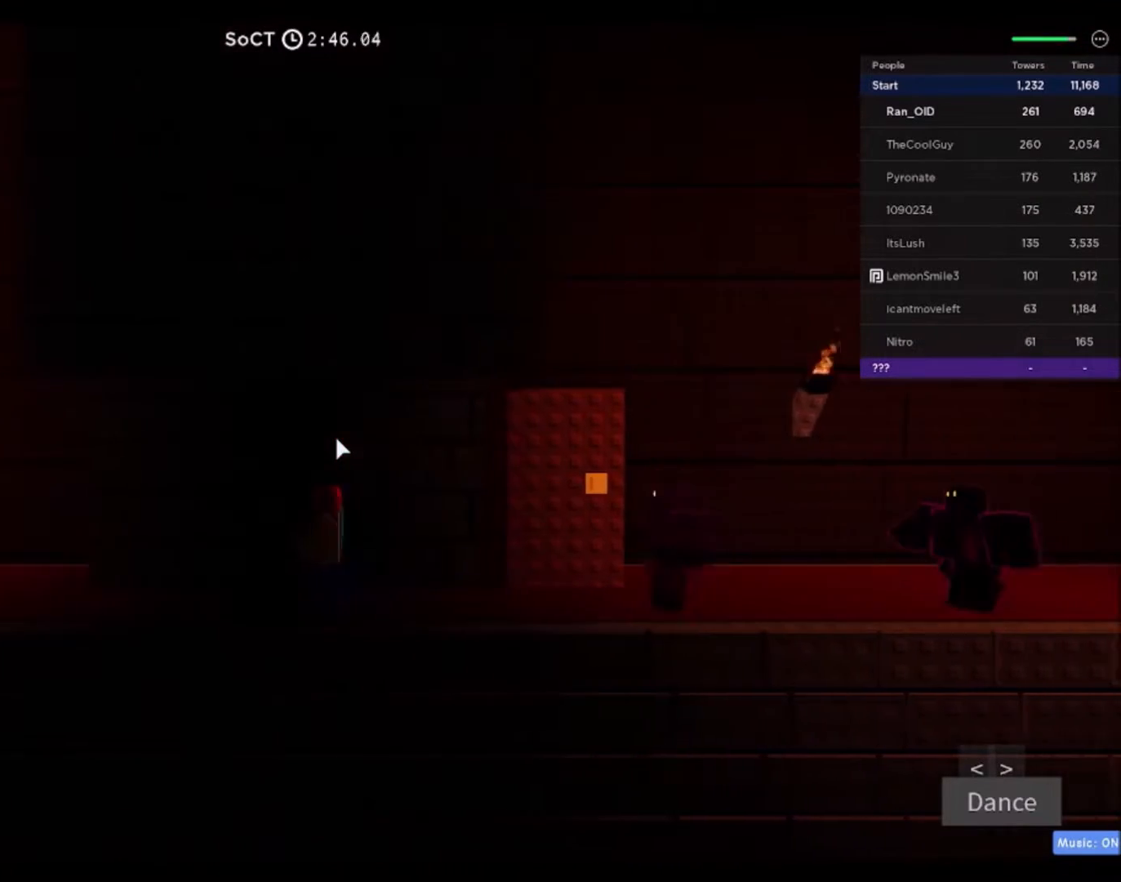
{"keys": ["a"], "mouse": [], "events": []}
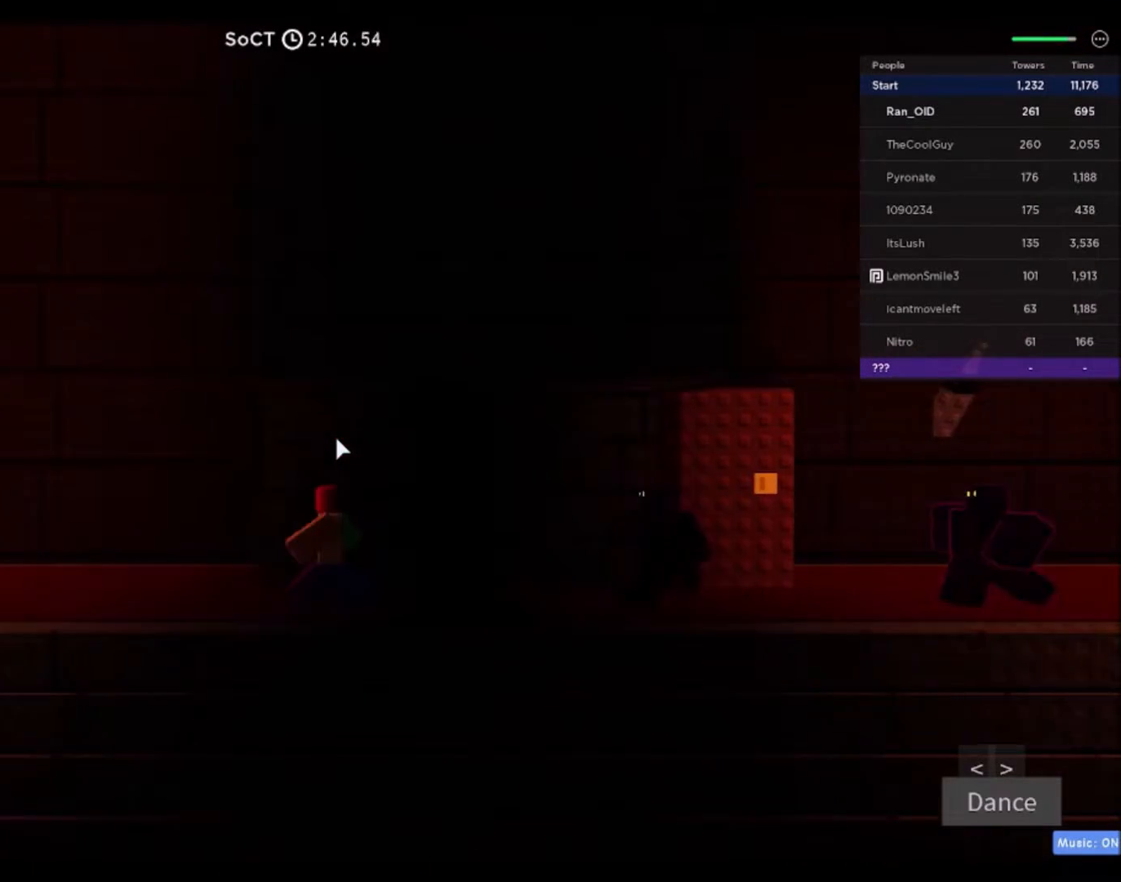
{"keys": ["a"], "mouse": [], "events": []}
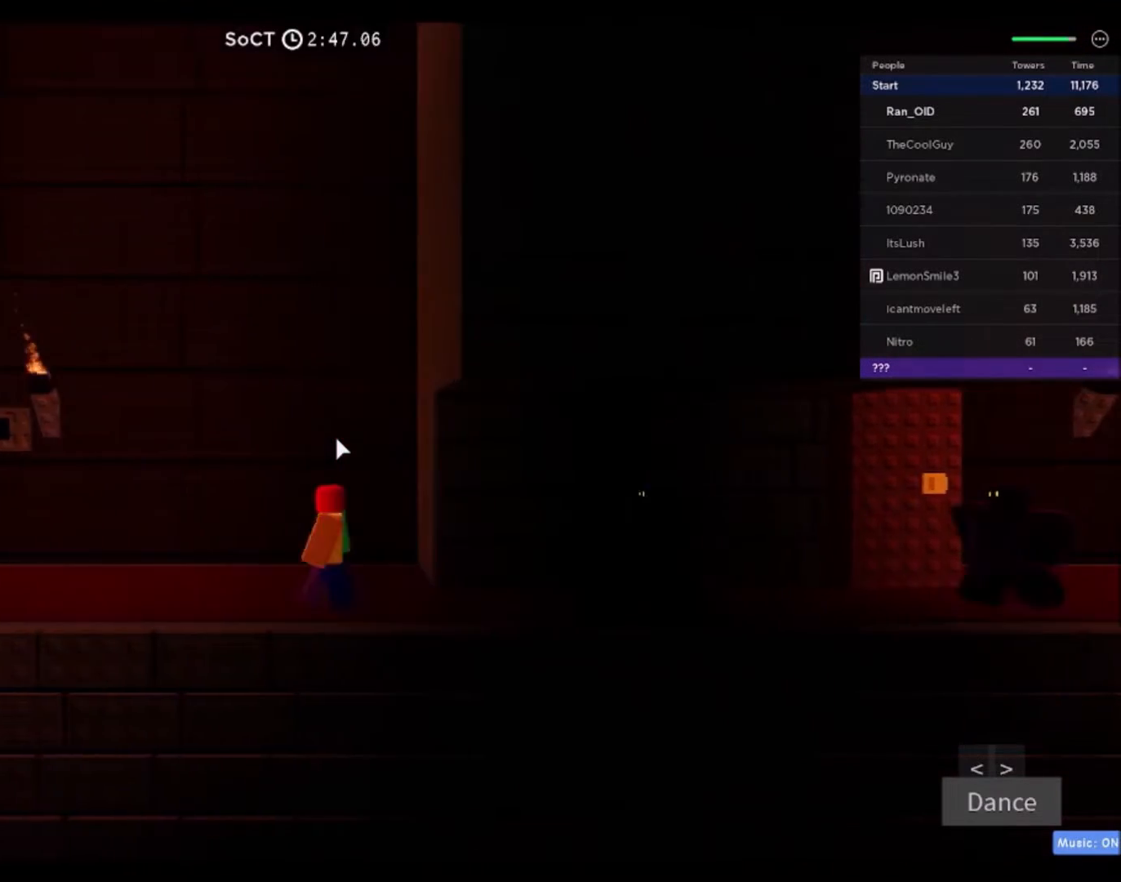
{"keys": ["a"], "mouse": [], "events": []}
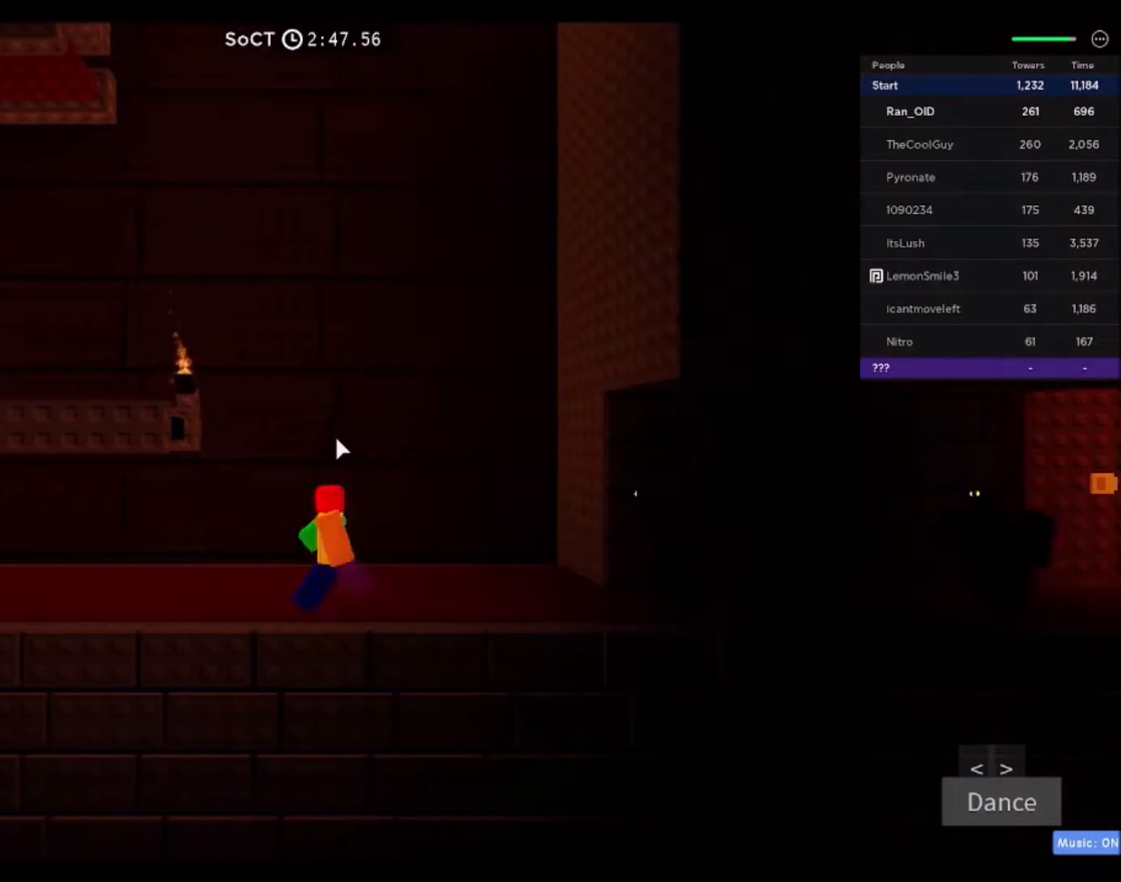
{"keys": ["a"], "mouse": [], "events": [[66, "space", "down"], [233, "space", "up"]]}
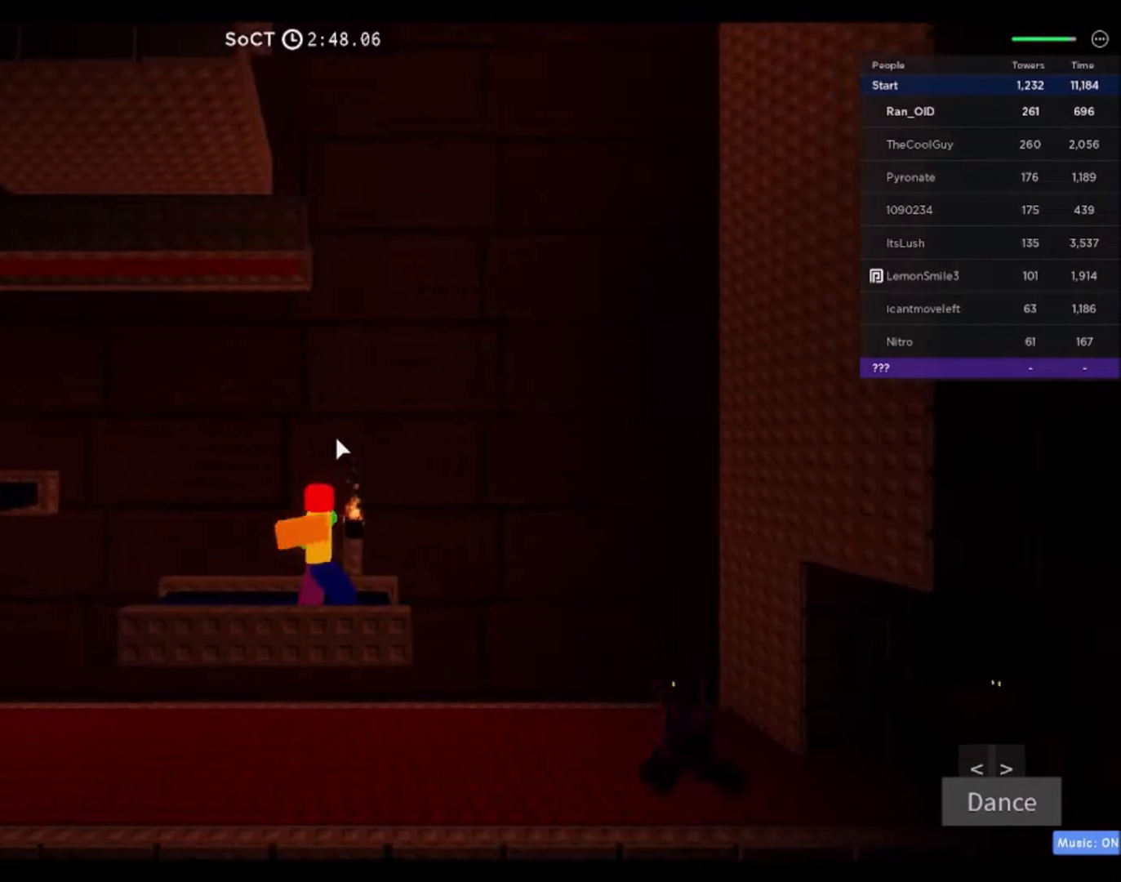
{"keys": ["a"], "mouse": [], "events": [[167, "space", "down"], [334, "space", "up"]]}
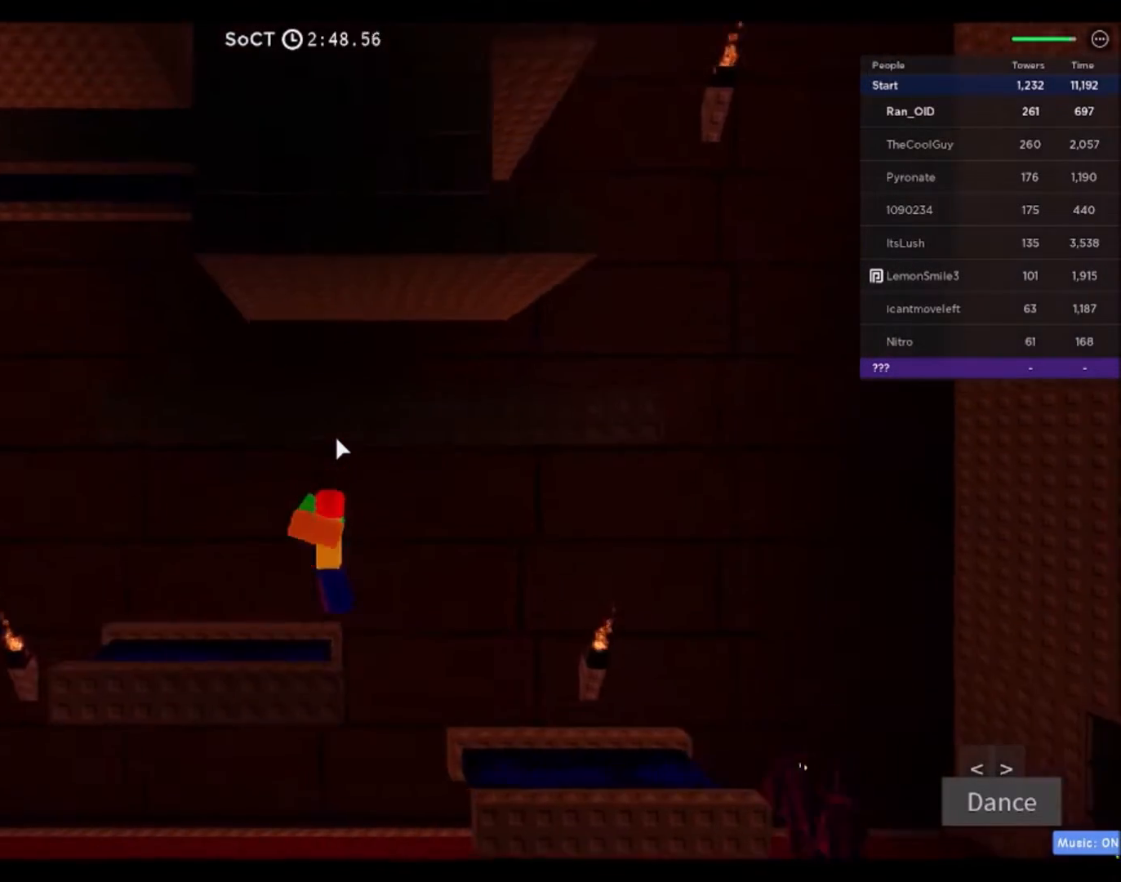
{"keys": ["a", "space"], "mouse": [], "events": [[367, "space", "down"]]}
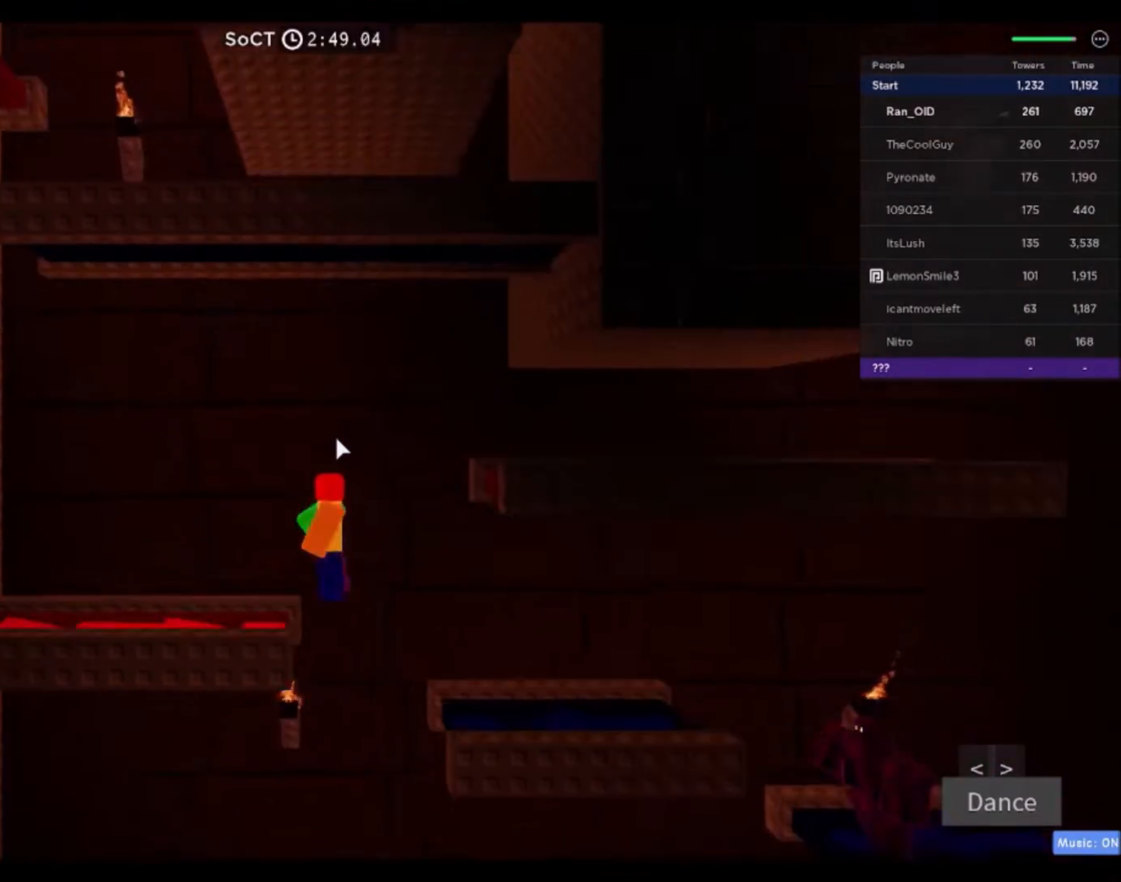
{"keys": ["d", "space"], "mouse": [], "events": [[100, "space", "up"], [267, "a", "up"], [300, "d", "down"], [401, "space", "down"]]}
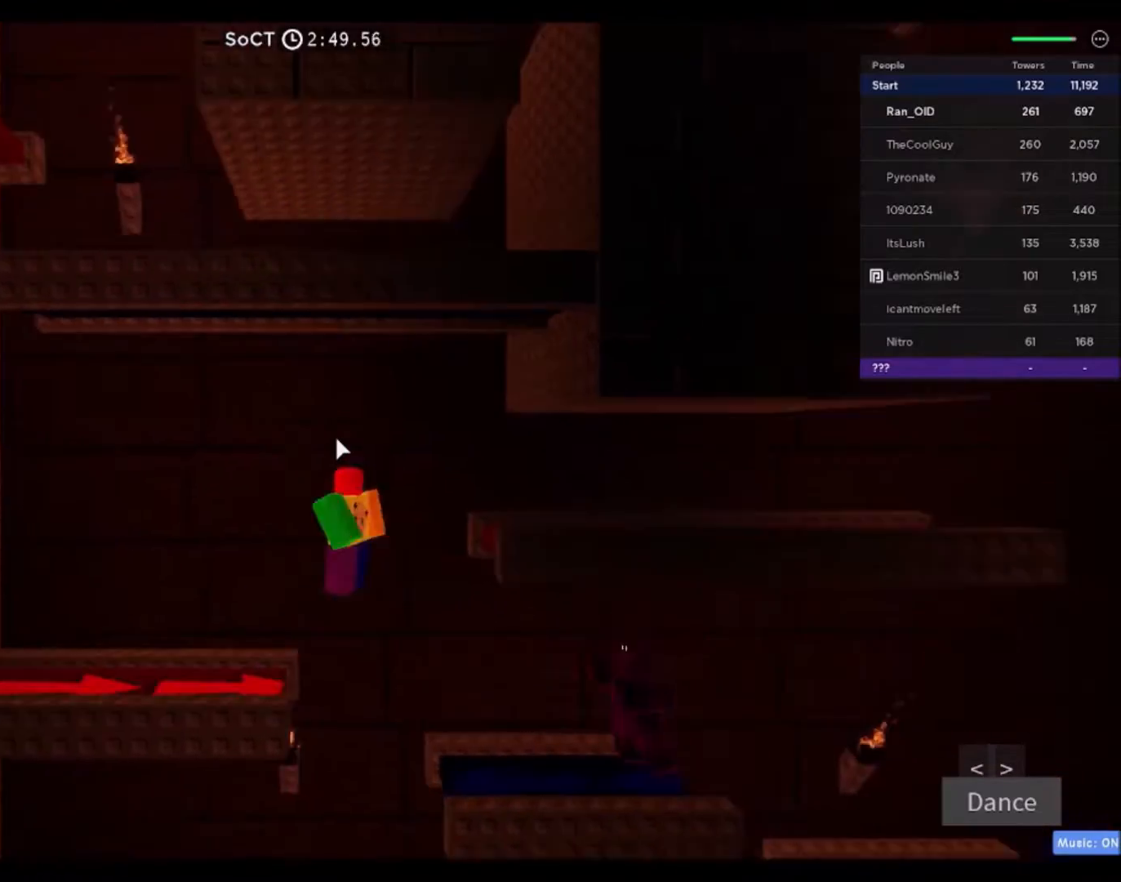
{"keys": [], "mouse": [], "events": [[133, "space", "up"], [367, "d", "up"]]}
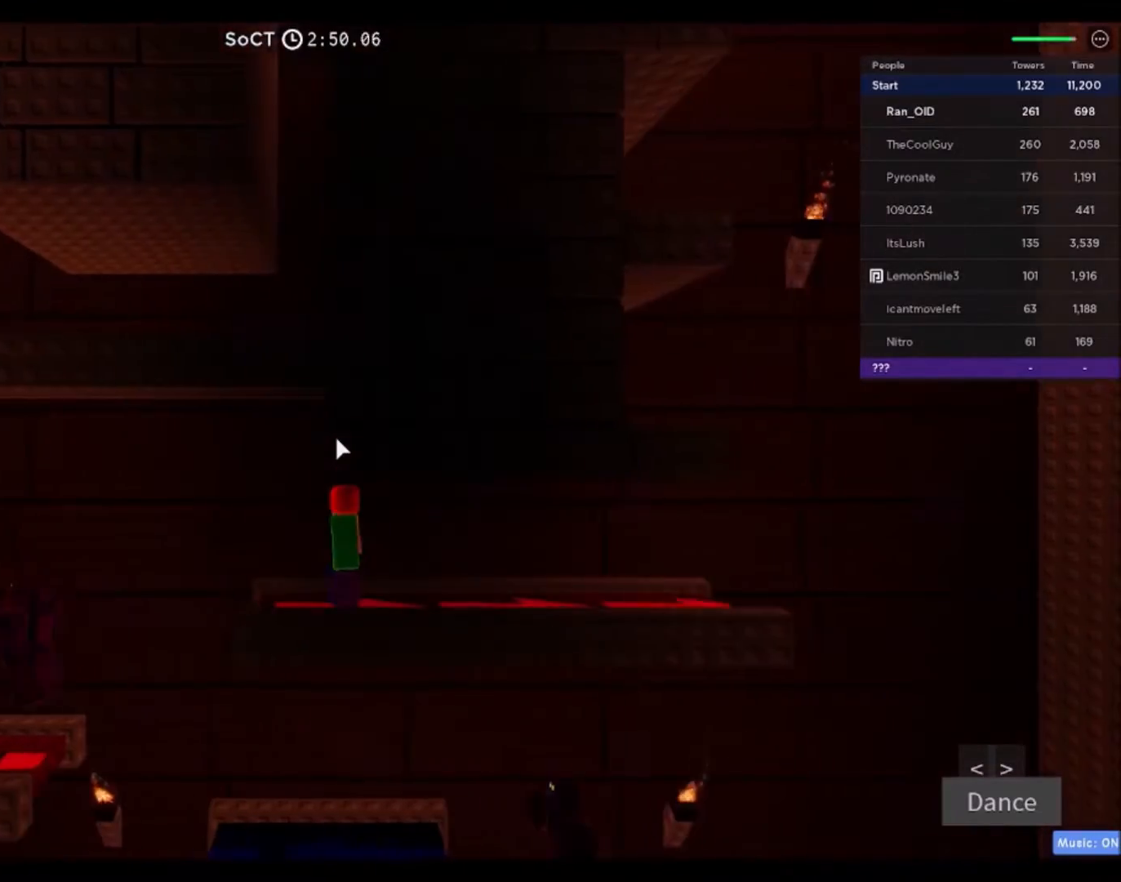
{"keys": [], "mouse": [], "events": []}
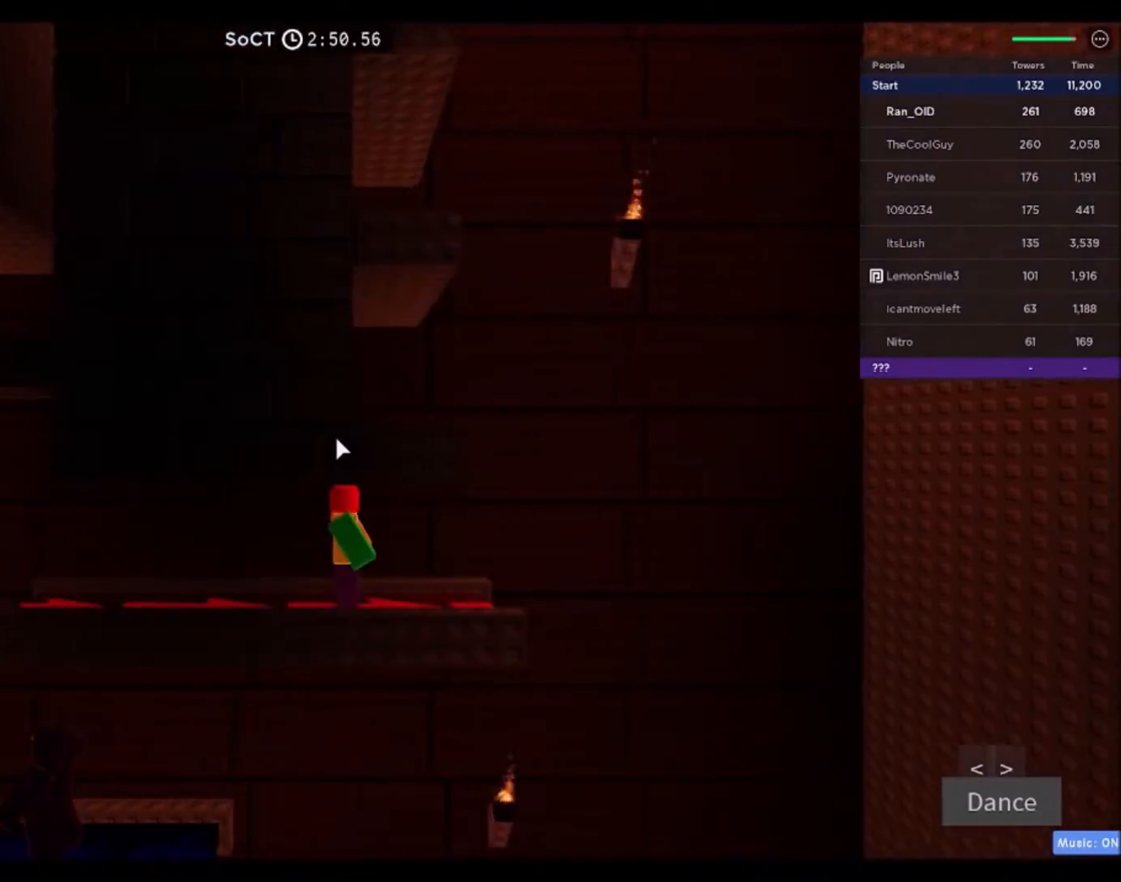
{"keys": ["a"], "mouse": [], "events": [[200, "space", "down"], [267, "a", "down"], [367, "space", "up"]]}
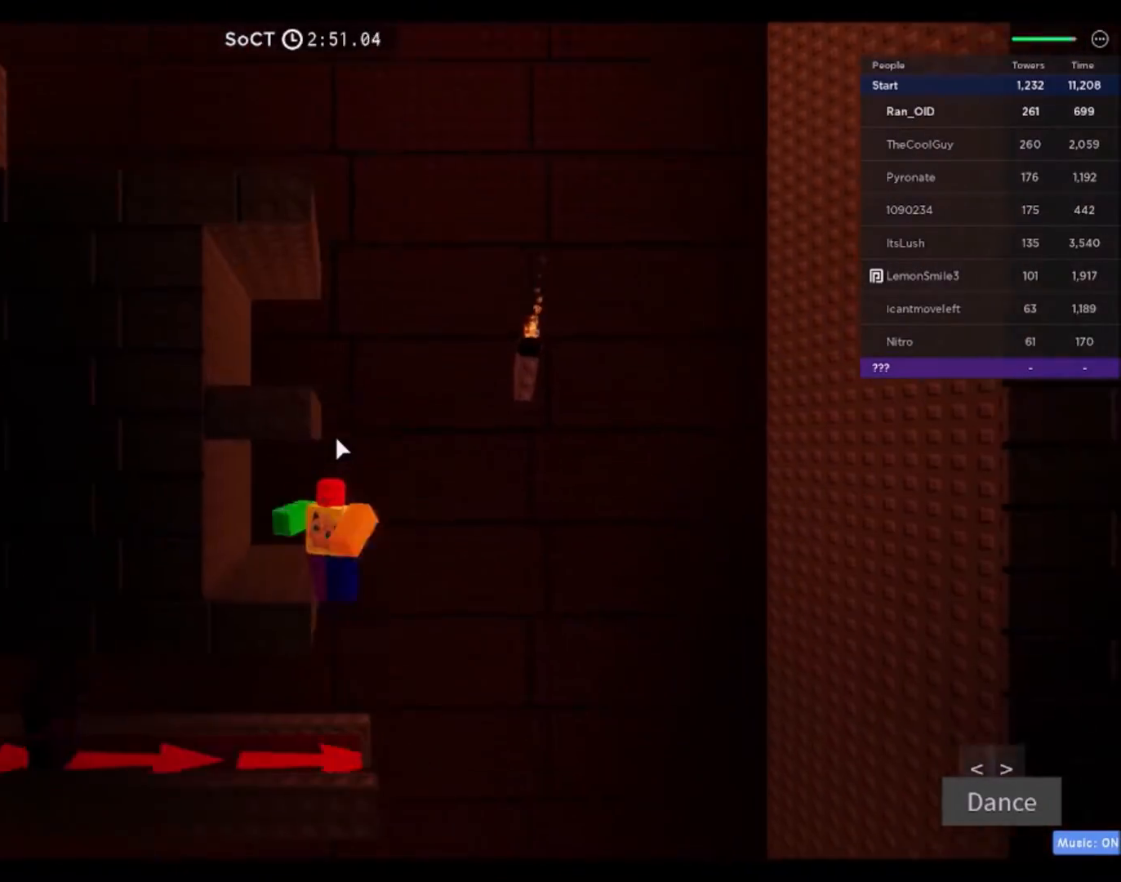
{"keys": ["a", "d", "space"], "mouse": [], "events": [[134, "a", "up"], [267, "d", "down"], [434, "space", "down"], [501, "a", "down"]]}
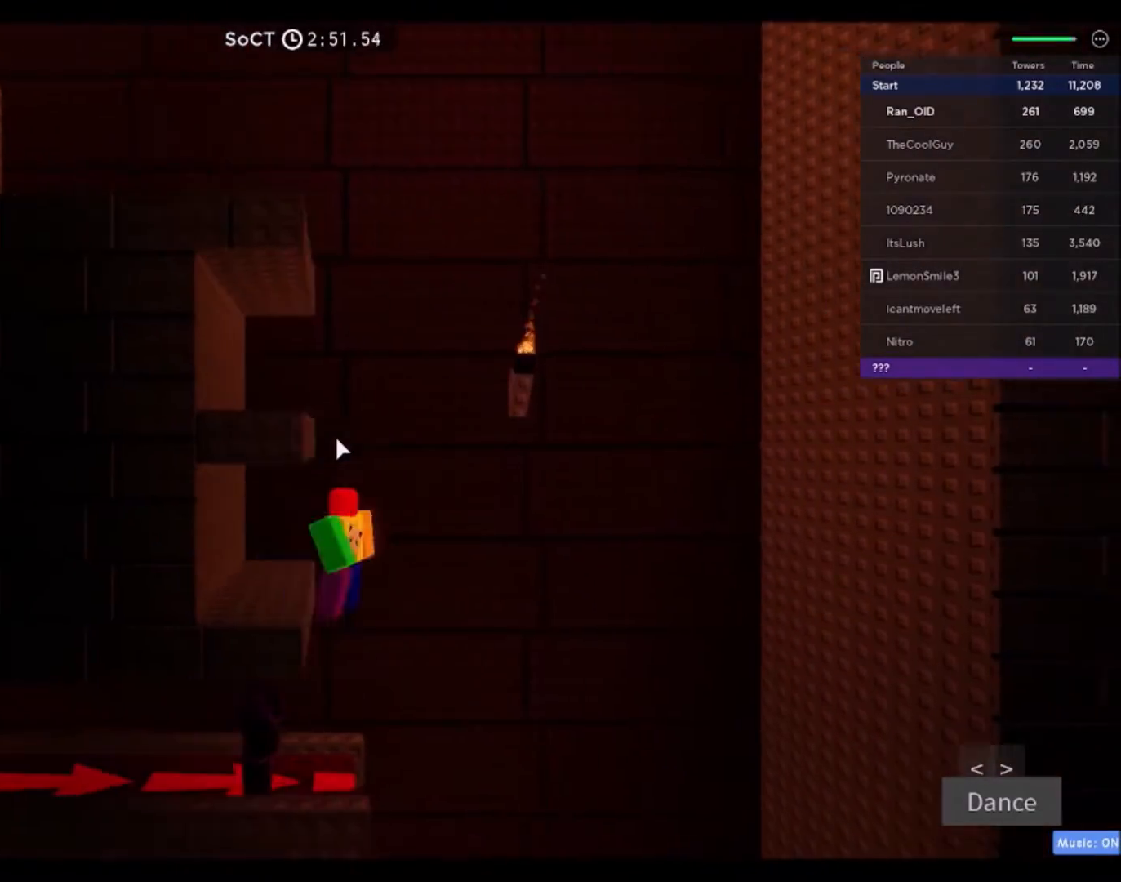
{"keys": [], "mouse": [], "events": [[33, "d", "up"], [100, "space", "up"], [367, "a", "up"]]}
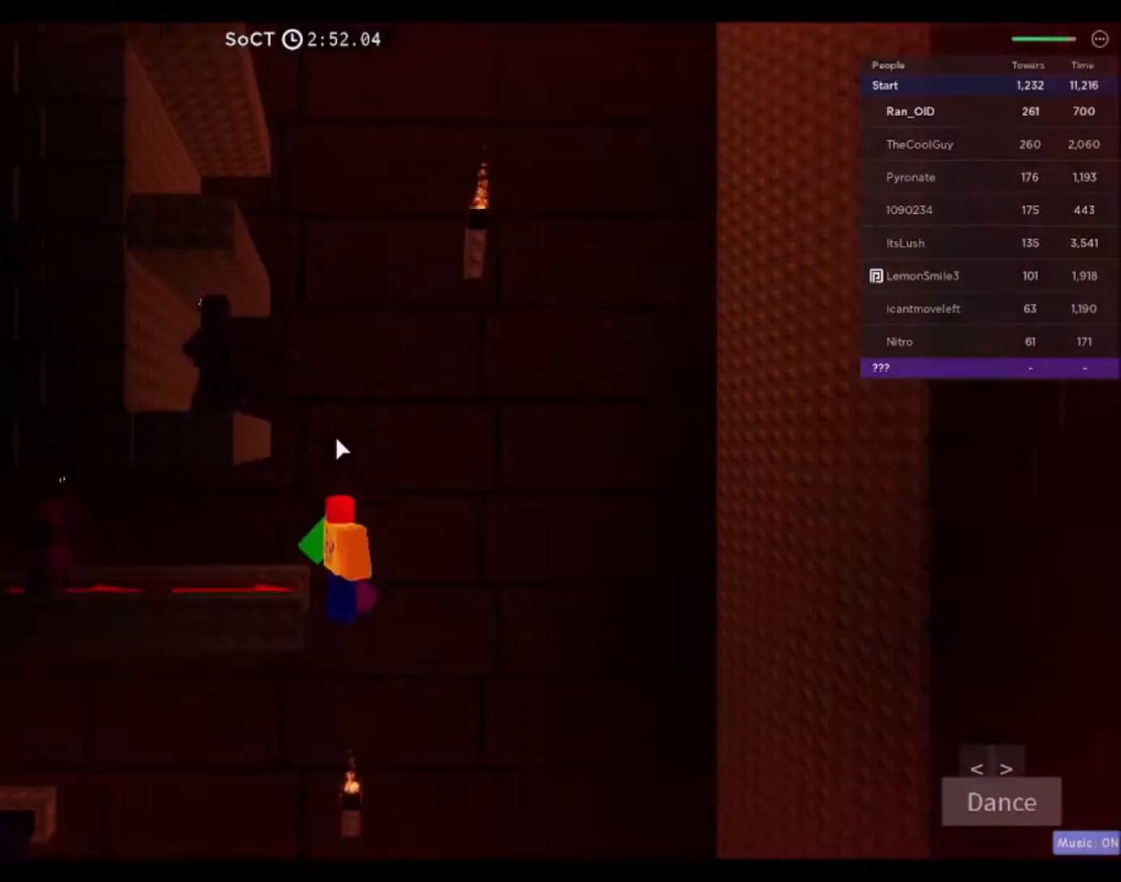
{"keys": ["a", "space"], "mouse": [], "events": [[234, "a", "down"], [501, "space", "down"]]}
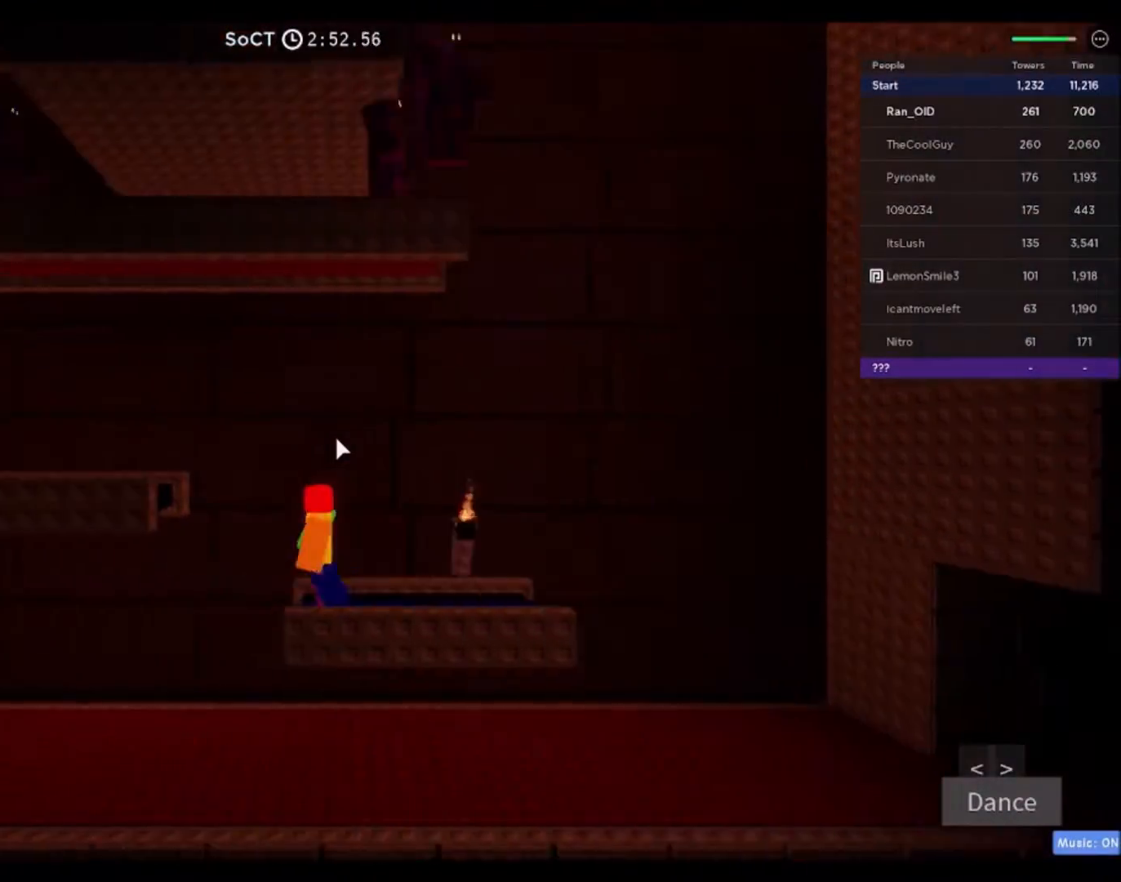
{"keys": ["a"], "mouse": [], "events": [[167, "space", "up"]]}
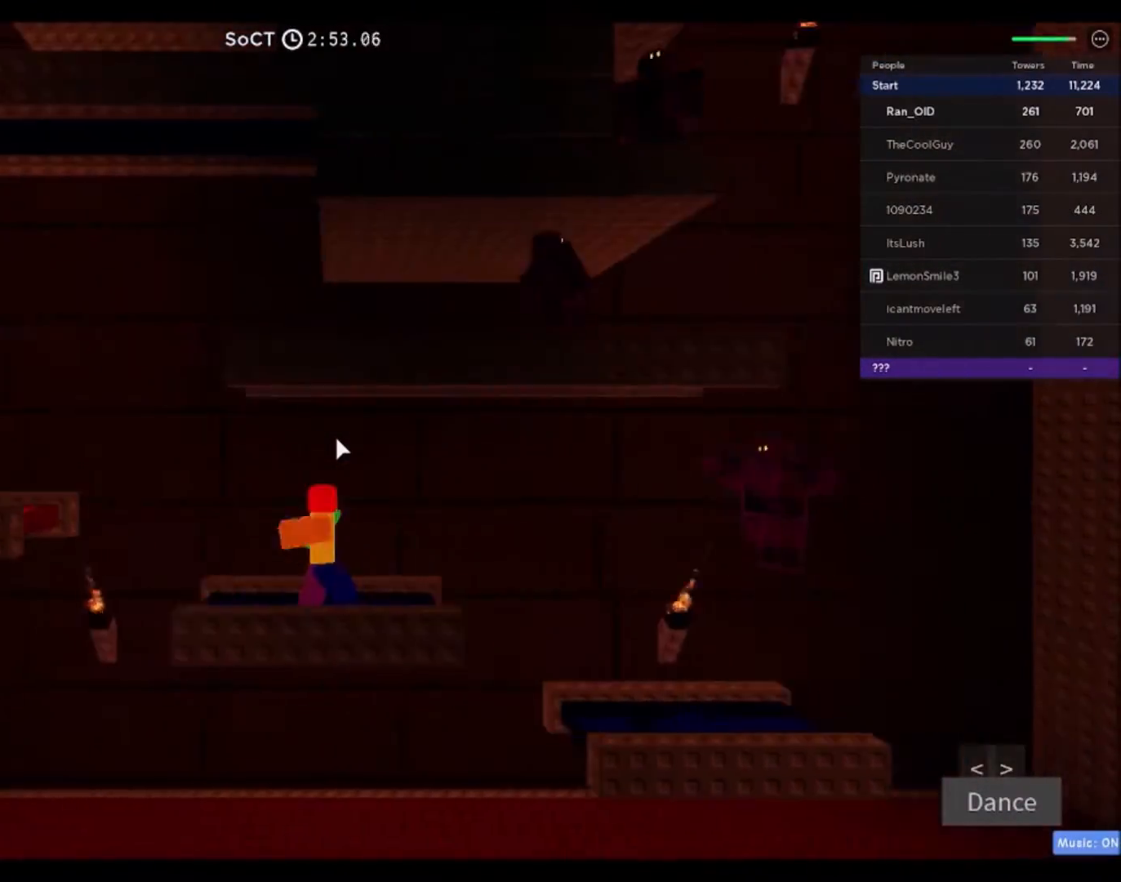
{"keys": ["a"], "mouse": [], "events": [[167, "space", "down"], [334, "space", "up"]]}
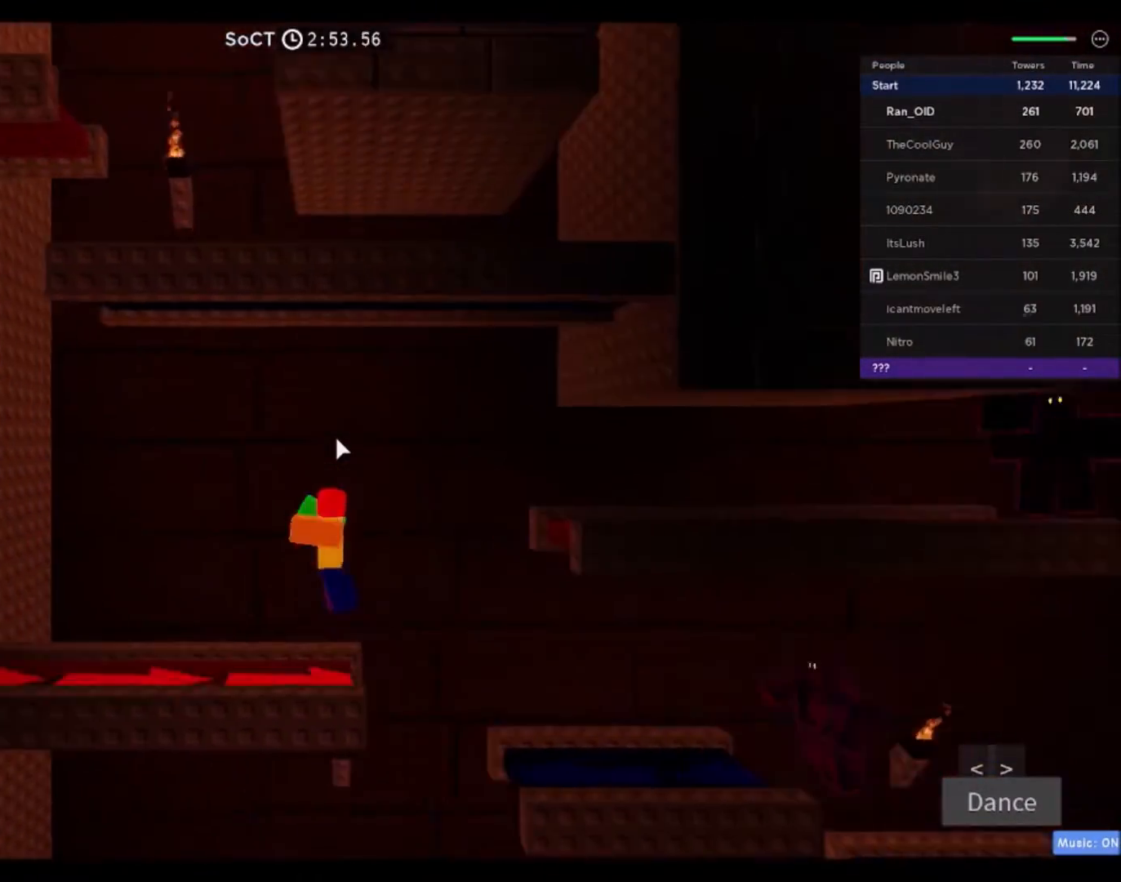
{"keys": ["d"], "mouse": [], "events": [[33, "a", "up"], [100, "d", "down"], [200, "space", "down"], [400, "space", "up"]]}